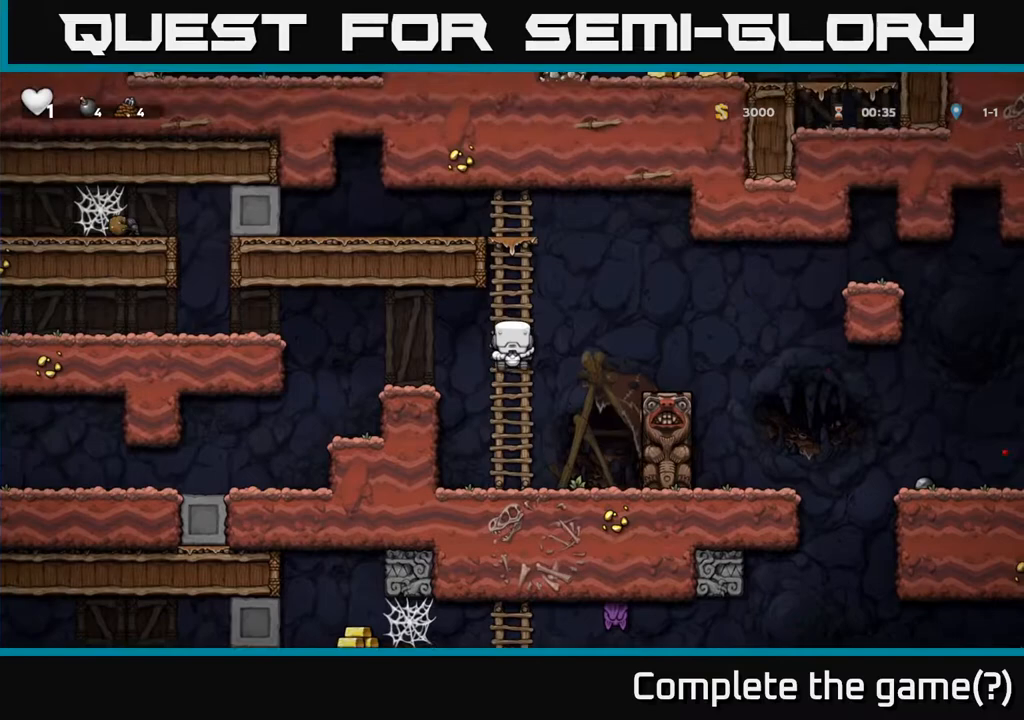
Gameplay with a controller (Xbox layout); each line is a JSON object with the inputs held at the frame after it. "events" lists button and stick changes between this image and that frame as [ms after this image, input, new state], when the widget could be followed in between. Not read: right_stick.
{"buttons": [], "left_stick": "center", "events": [[467, "DPAD_UP", "up"]]}
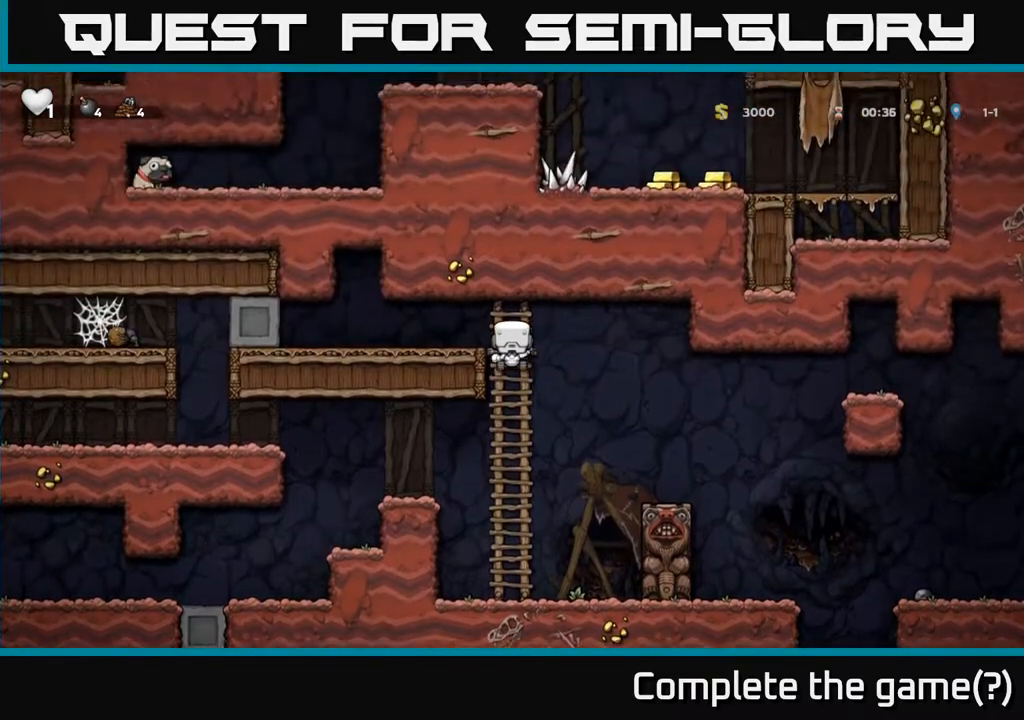
{"buttons": [], "left_stick": "center", "events": []}
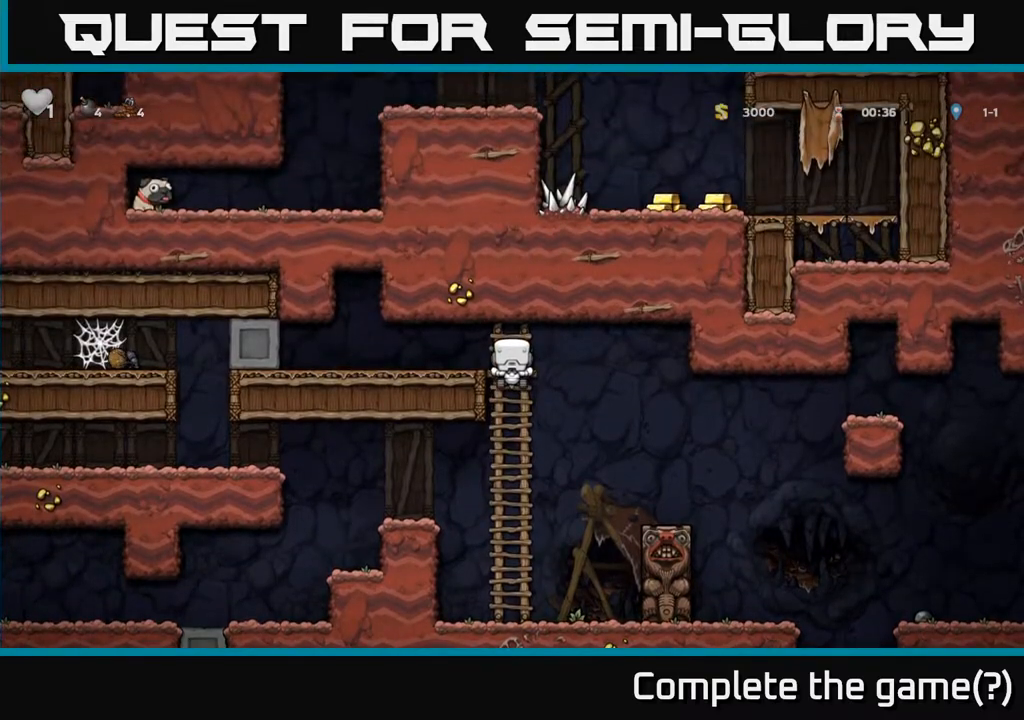
{"buttons": [], "left_stick": "center", "events": []}
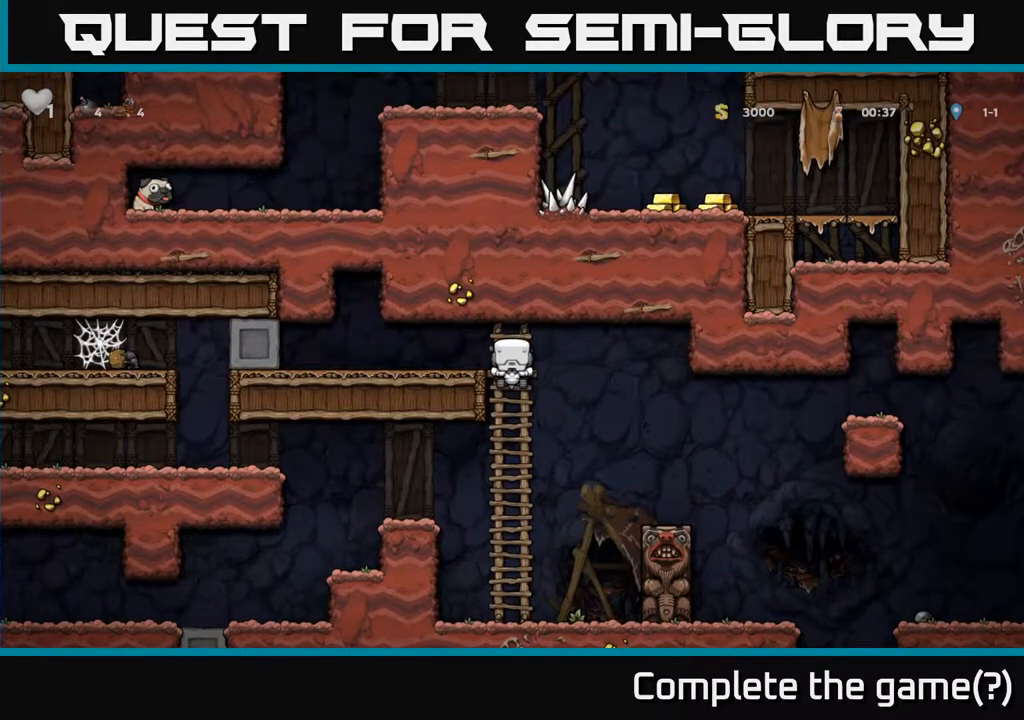
{"buttons": [], "left_stick": "center", "events": []}
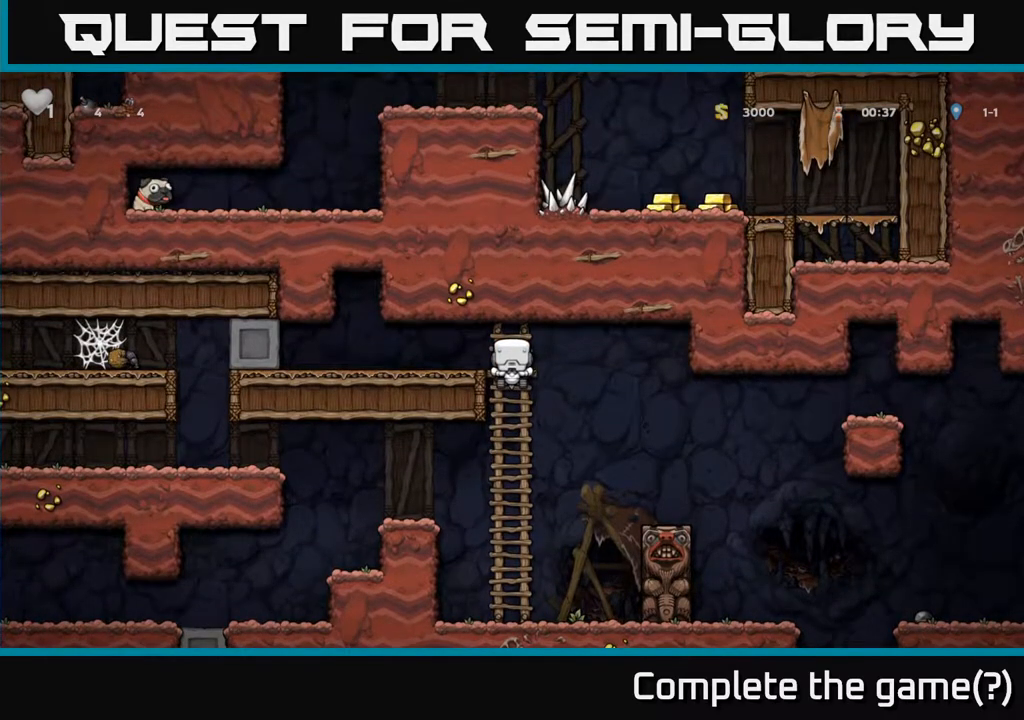
{"buttons": ["A", "DPAD_RIGHT"], "left_stick": "center", "events": [[450, "A", "down"], [467, "DPAD_RIGHT", "down"]]}
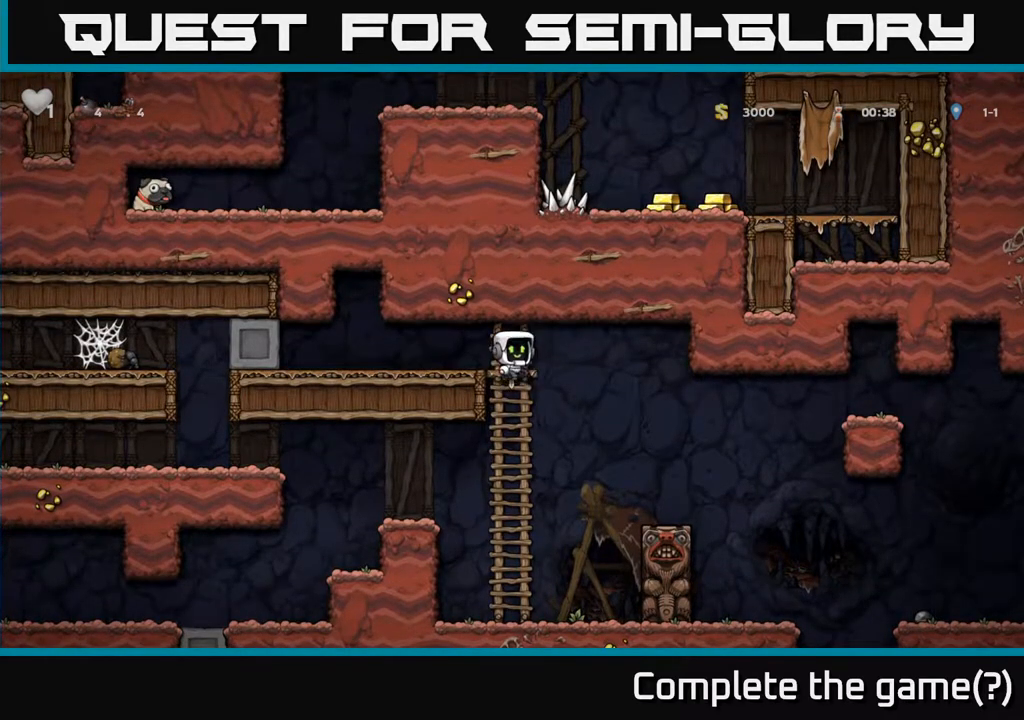
{"buttons": ["DPAD_RIGHT"], "left_stick": "center", "events": [[50, "A", "up"], [200, "DPAD_RIGHT", "up"], [483, "DPAD_RIGHT", "down"]]}
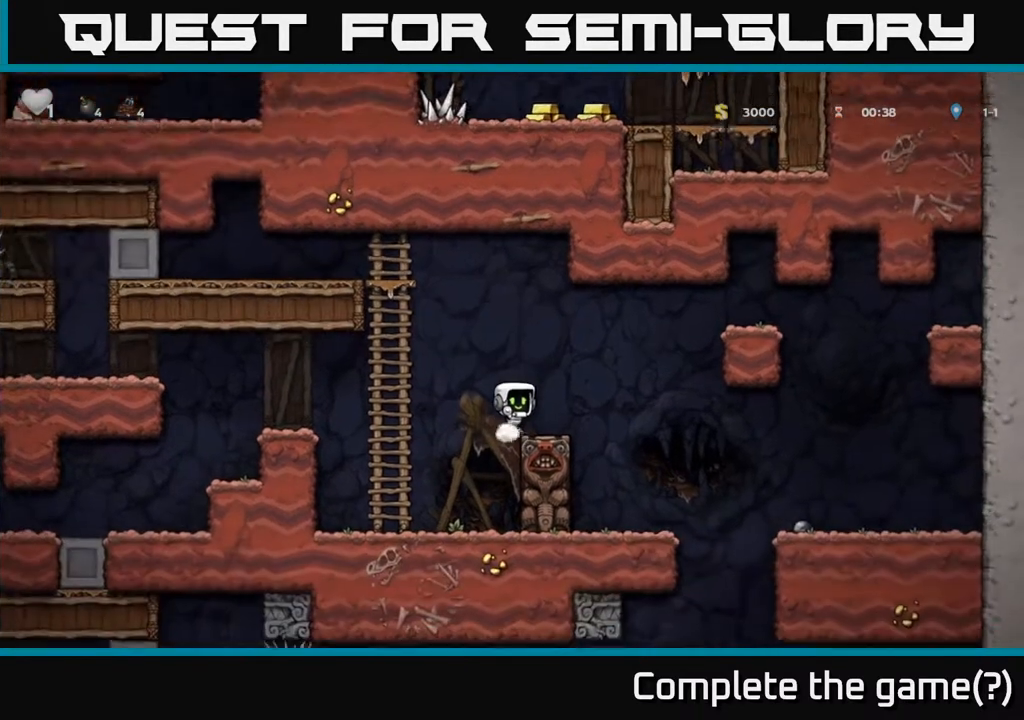
{"buttons": [], "left_stick": "center", "events": [[67, "DPAD_RIGHT", "up"]]}
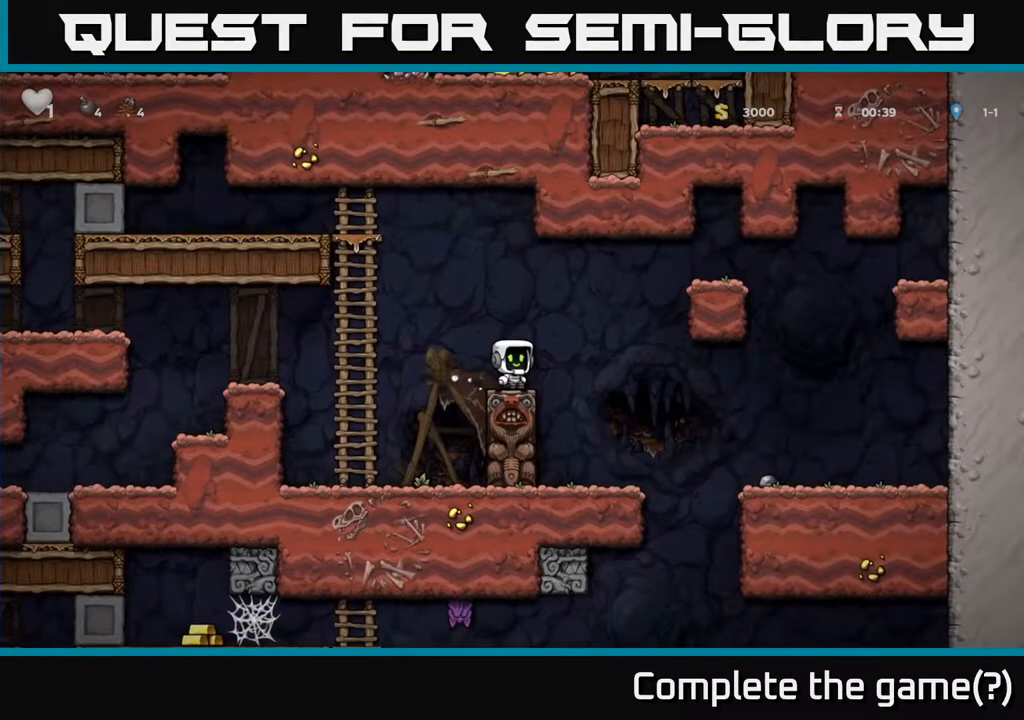
{"buttons": ["DPAD_UP"], "left_stick": "center", "events": [[83, "DPAD_LEFT", "down"], [200, "A", "down"], [350, "A", "up"], [433, "DPAD_UP", "down"], [450, "DPAD_LEFT", "up"]]}
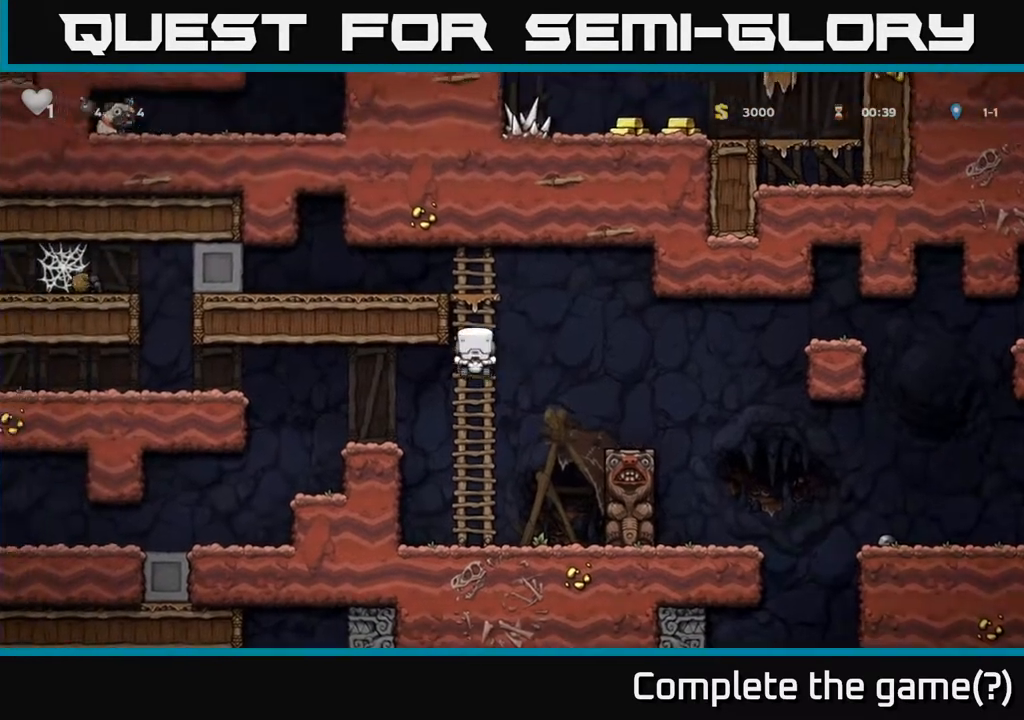
{"buttons": ["DPAD_LEFT"], "left_stick": "center", "events": [[50, "A", "down"], [50, "DPAD_LEFT", "down"], [100, "DPAD_UP", "up"], [317, "A", "up"]]}
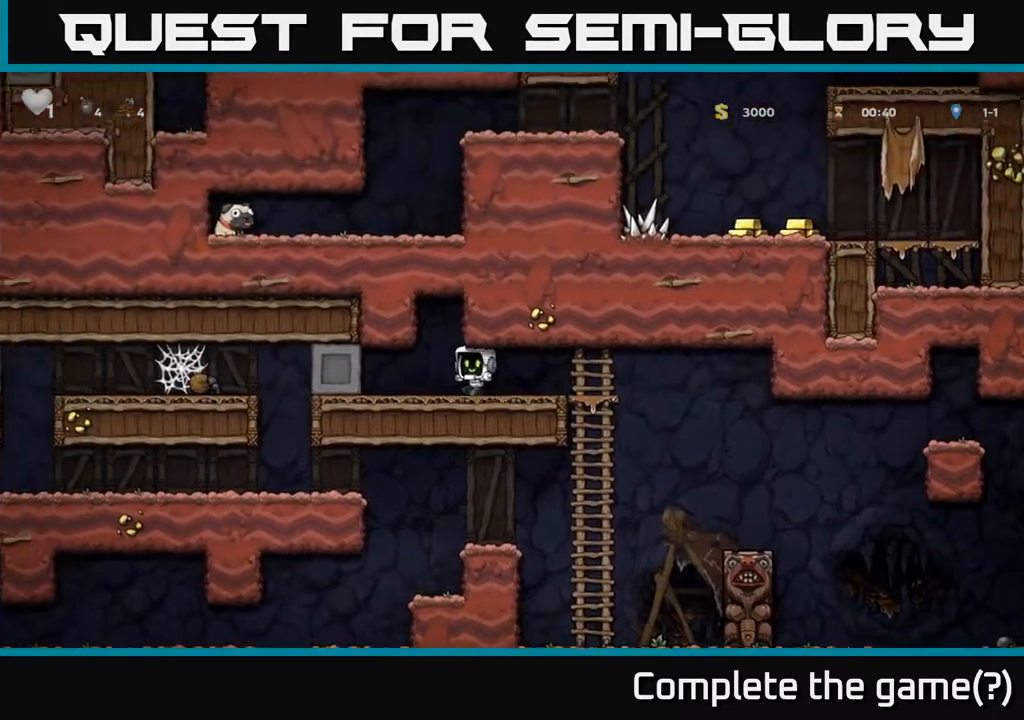
{"buttons": ["DPAD_LEFT"], "left_stick": "center", "events": [[167, "A", "down"], [267, "A", "up"], [333, "A", "down"], [467, "A", "up"]]}
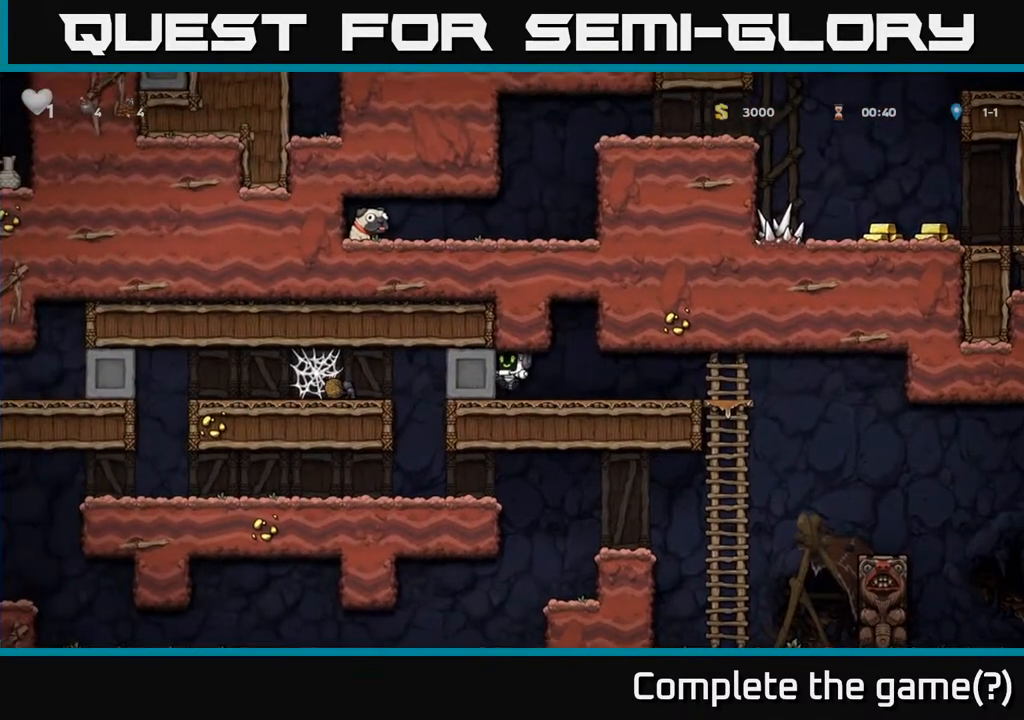
{"buttons": ["DPAD_RIGHT"], "left_stick": "center", "events": [[33, "A", "down"], [150, "DPAD_LEFT", "up"], [167, "A", "up"], [433, "DPAD_RIGHT", "down"]]}
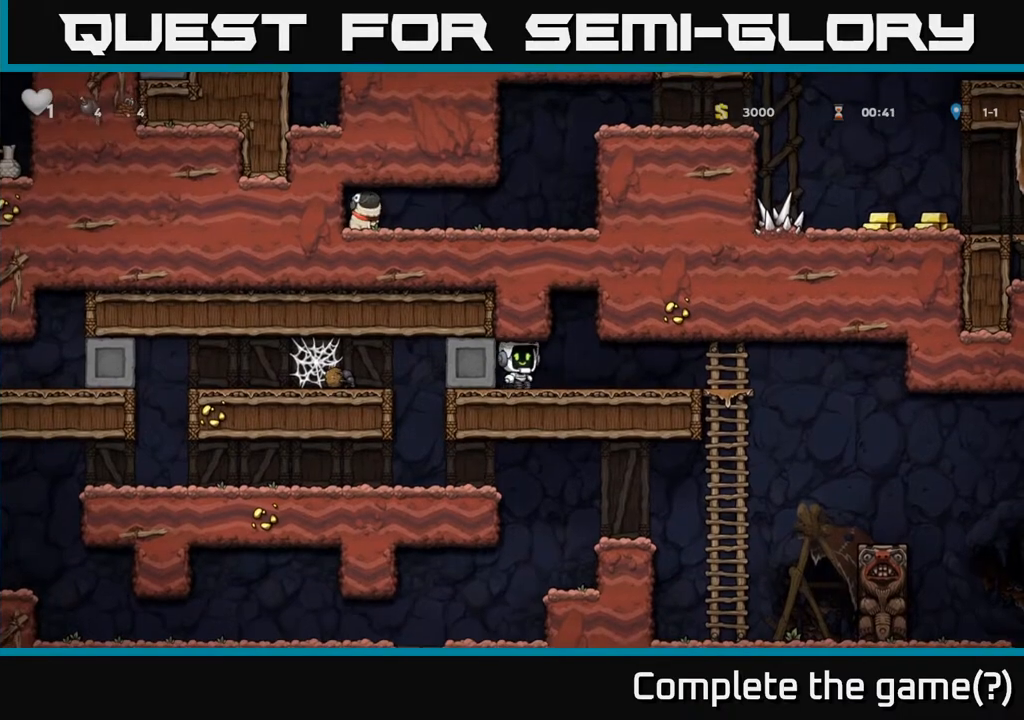
{"buttons": ["A", "DPAD_DOWN"], "left_stick": "center", "events": [[400, "DPAD_DOWN", "down"], [433, "DPAD_RIGHT", "up"], [467, "A", "down"]]}
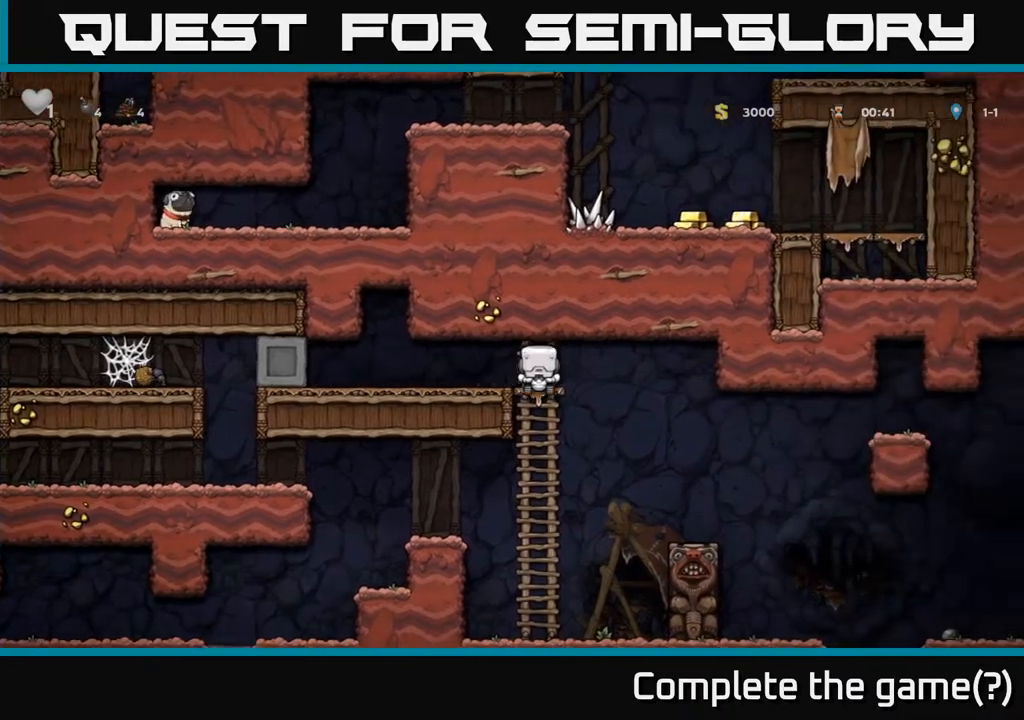
{"buttons": ["A", "DPAD_LEFT"], "left_stick": "center", "events": [[67, "DPAD_DOWN", "up"], [83, "A", "up"], [150, "DPAD_LEFT", "down"], [417, "A", "down"]]}
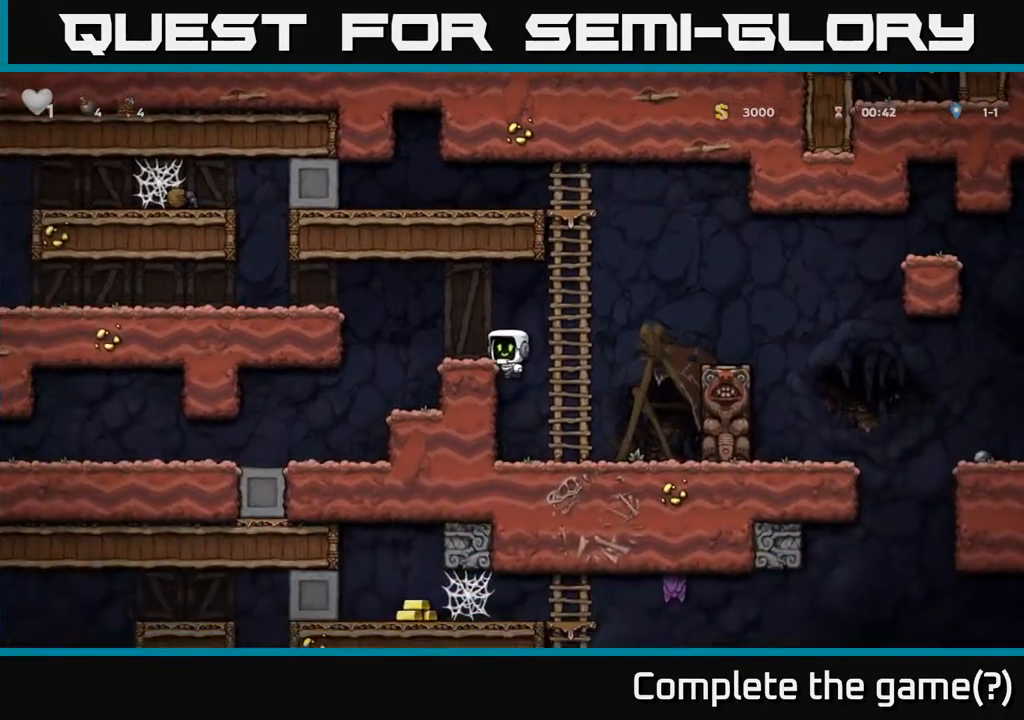
{"buttons": ["A", "DPAD_LEFT"], "left_stick": "center", "events": [[100, "A", "up"], [117, "DPAD_LEFT", "up"], [433, "A", "down"], [467, "DPAD_LEFT", "down"]]}
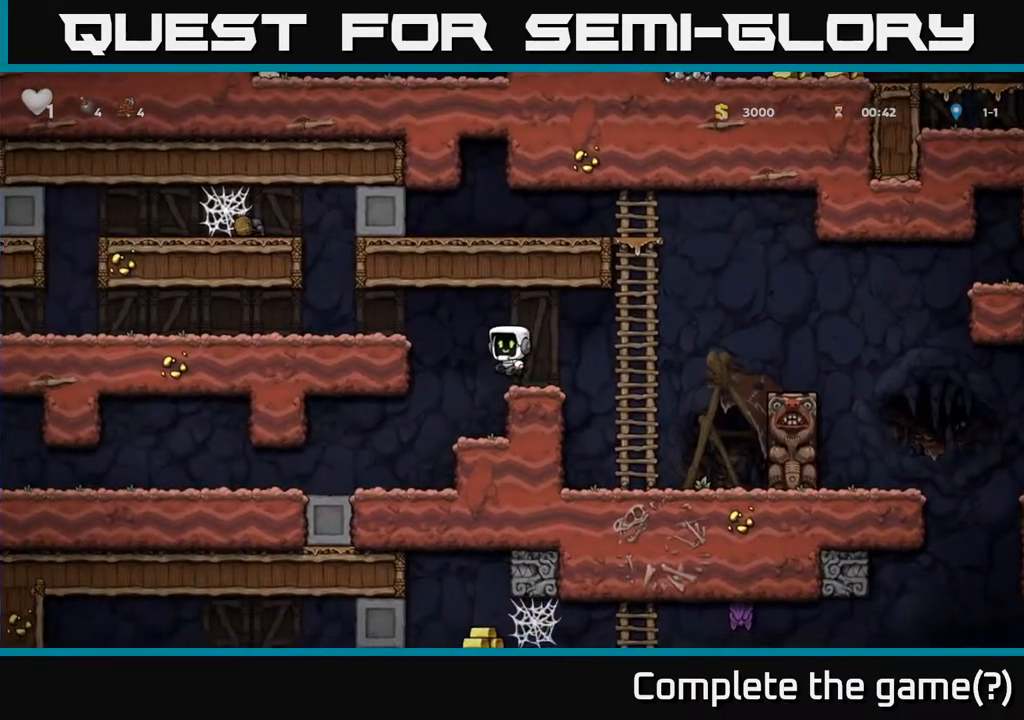
{"buttons": ["DPAD_LEFT"], "left_stick": "center", "events": [[100, "A", "up"], [283, "DPAD_DOWN", "down"], [283, "DPAD_LEFT", "up"], [400, "L1", "down"], [483, "DPAD_DOWN", "up"], [483, "DPAD_LEFT", "down"], [483, "L1", "up"]]}
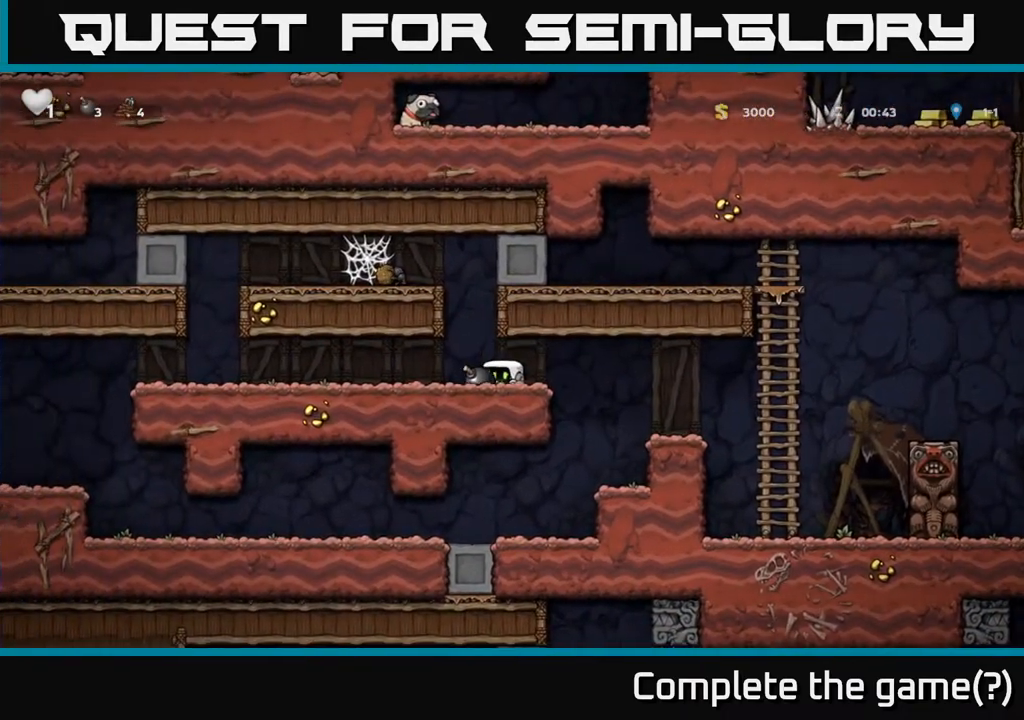
{"buttons": ["DPAD_LEFT"], "left_stick": "center", "events": [[133, "DPAD_DOWN", "down"], [167, "DPAD_LEFT", "up"], [200, "X", "down"], [300, "DPAD_DOWN", "up"], [300, "X", "up"], [467, "DPAD_LEFT", "down"]]}
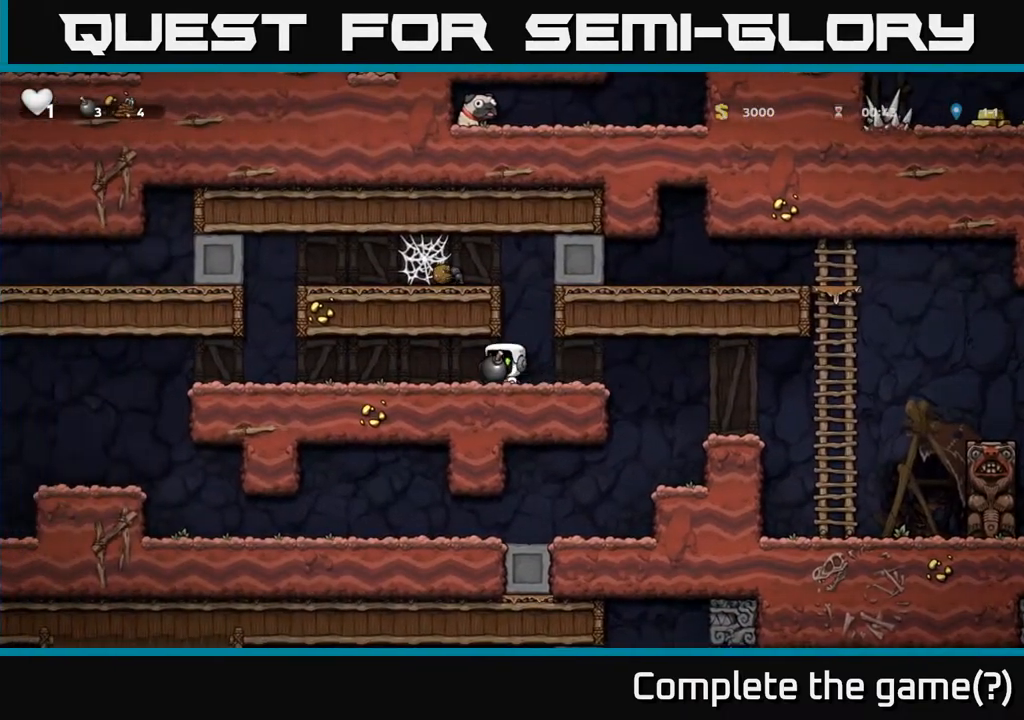
{"buttons": [], "left_stick": "center", "events": [[67, "DPAD_LEFT", "up"], [100, "DPAD_RIGHT", "down"], [183, "DPAD_RIGHT", "up"]]}
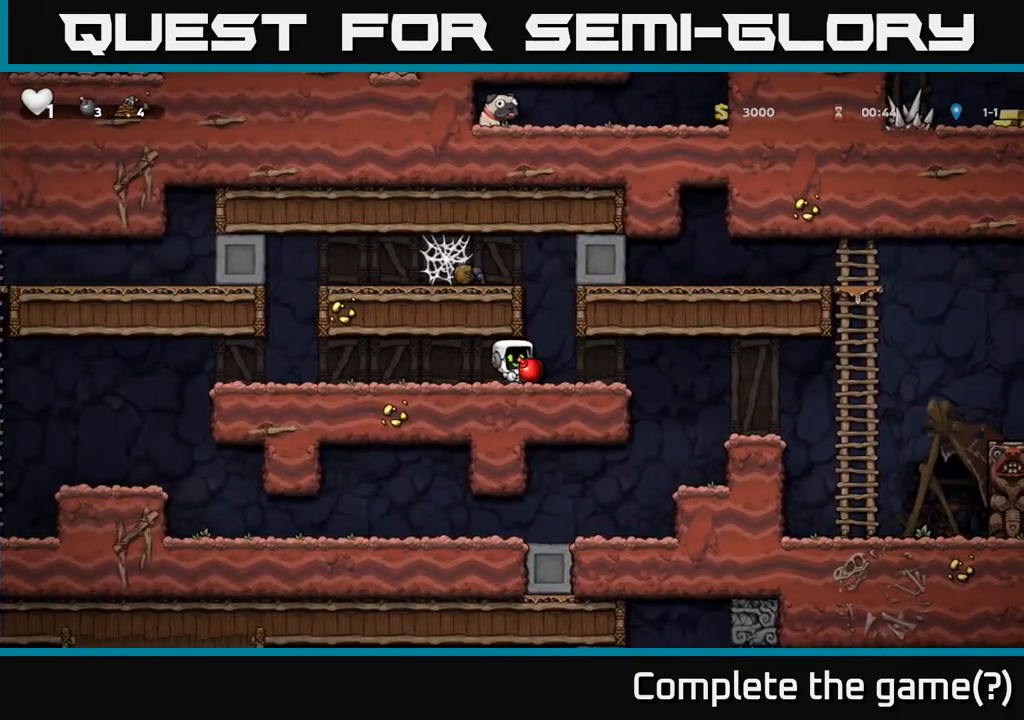
{"buttons": [], "left_stick": "center", "events": [[200, "DPAD_UP", "down"], [467, "DPAD_UP", "up"]]}
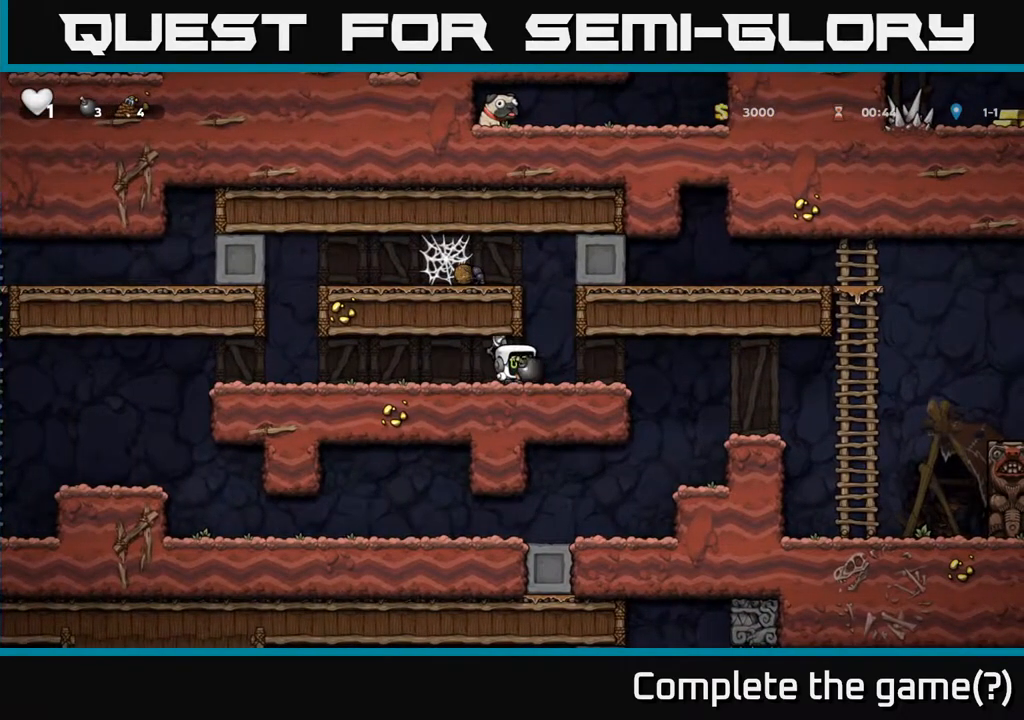
{"buttons": ["DPAD_UP"], "left_stick": "center", "events": [[300, "DPAD_UP", "down"]]}
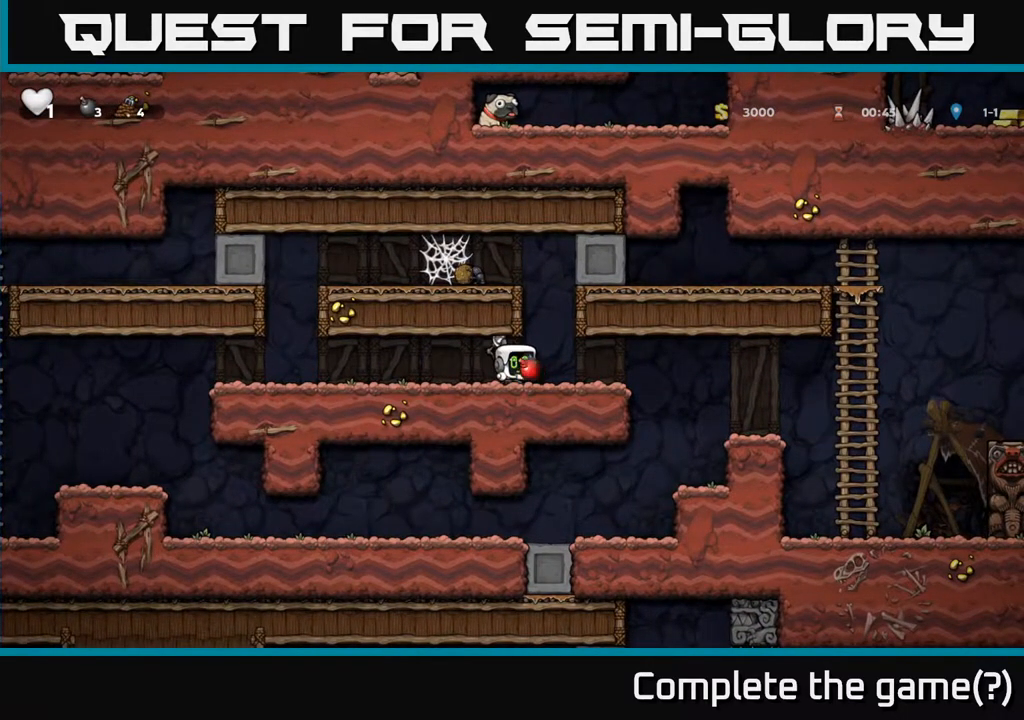
{"buttons": ["DPAD_LEFT"], "left_stick": "center", "events": [[133, "X", "down"], [250, "DPAD_LEFT", "down"], [250, "X", "up"], [283, "DPAD_UP", "up"]]}
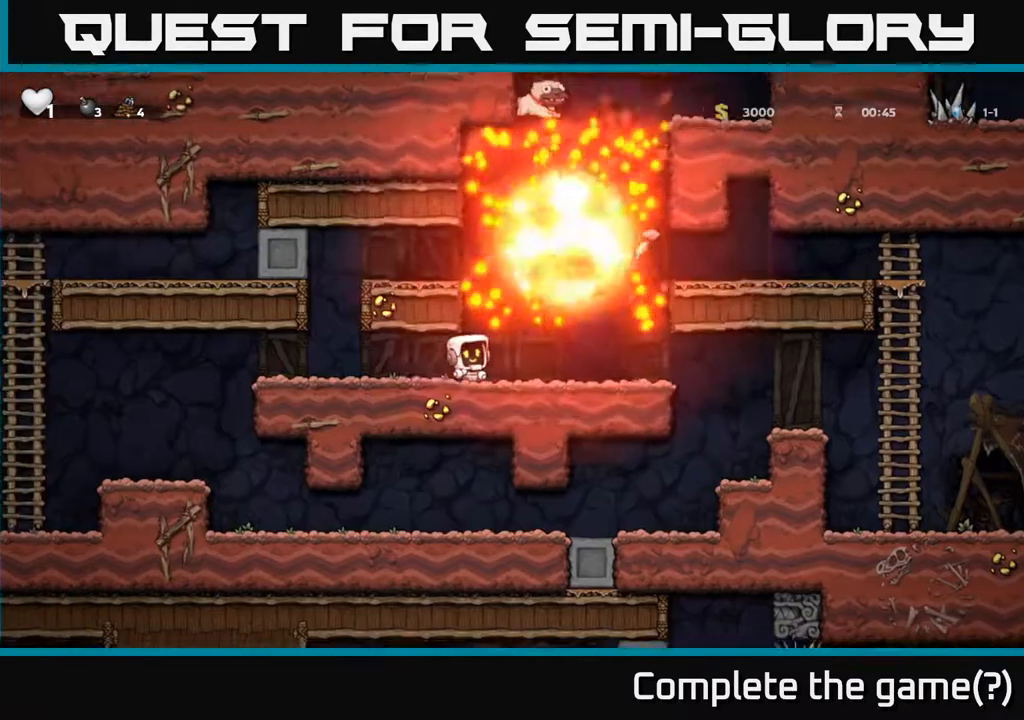
{"buttons": [], "left_stick": "center", "events": [[200, "DPAD_LEFT", "up"]]}
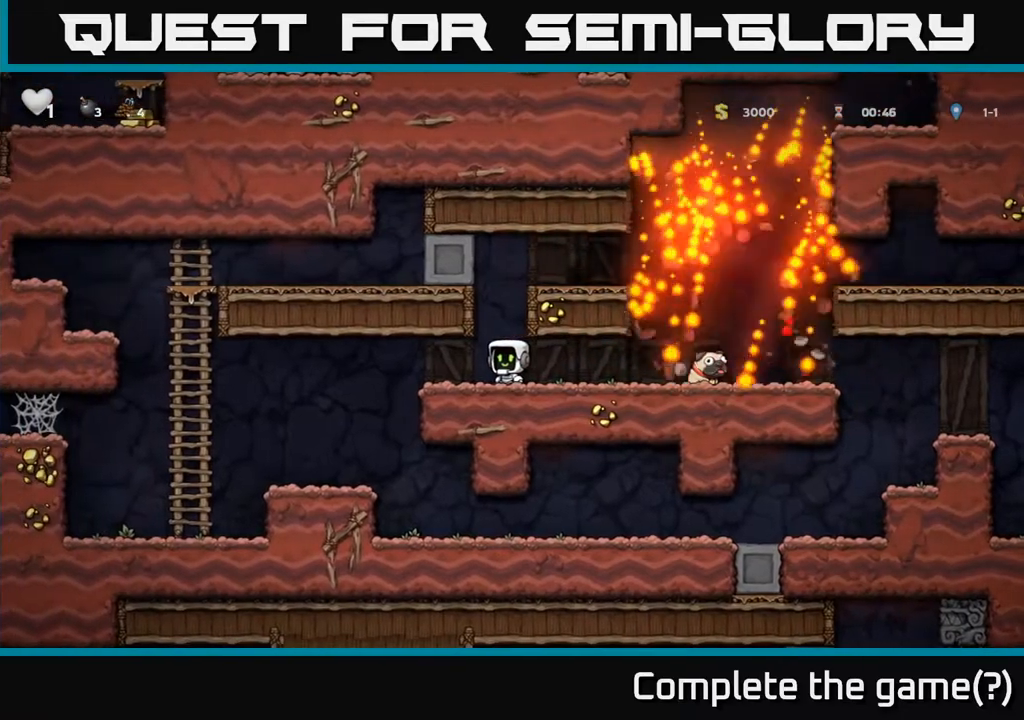
{"buttons": ["DPAD_RIGHT"], "left_stick": "center", "events": [[267, "DPAD_RIGHT", "down"]]}
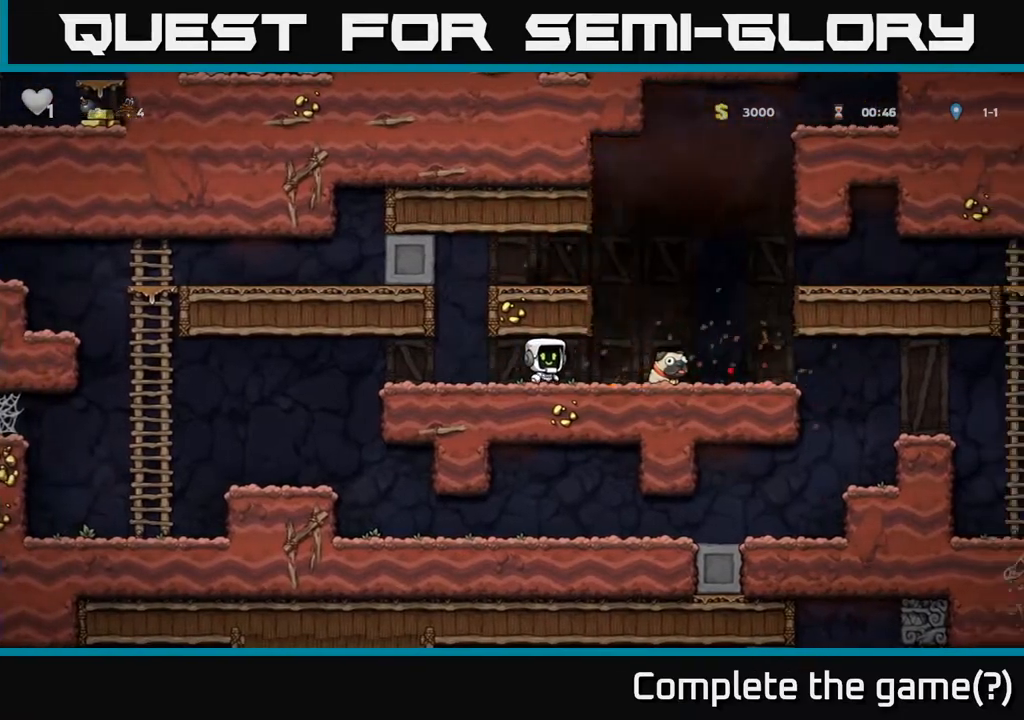
{"buttons": [], "left_stick": "center", "events": [[167, "DPAD_RIGHT", "up"]]}
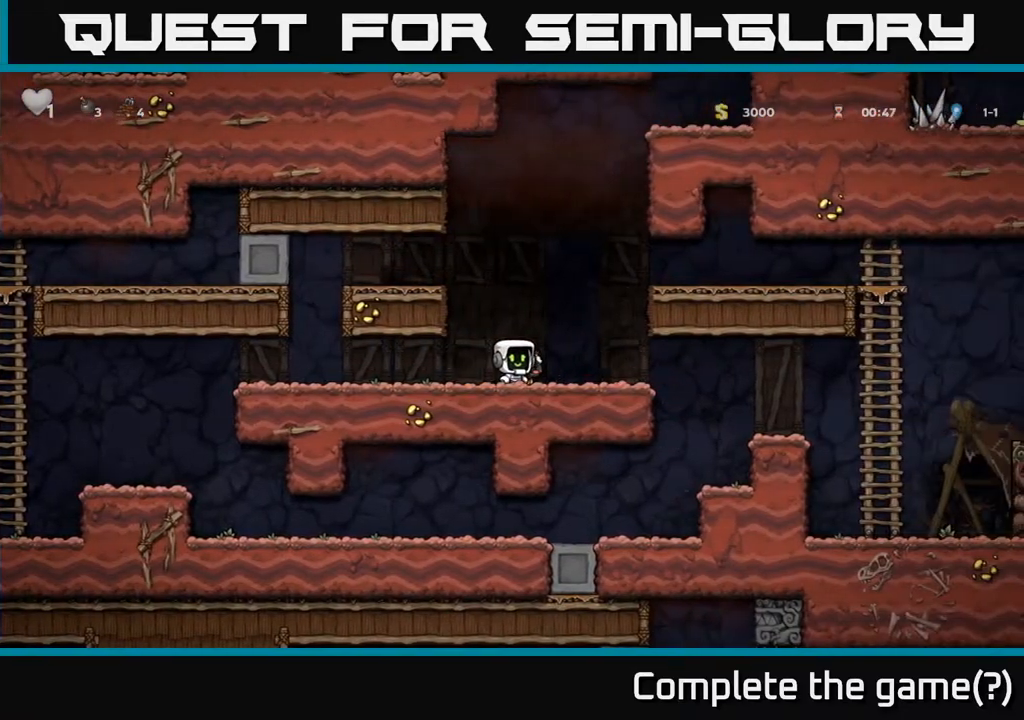
{"buttons": ["X", "DPAD_DOWN"], "left_stick": "center", "events": [[317, "DPAD_DOWN", "down"], [417, "X", "down"]]}
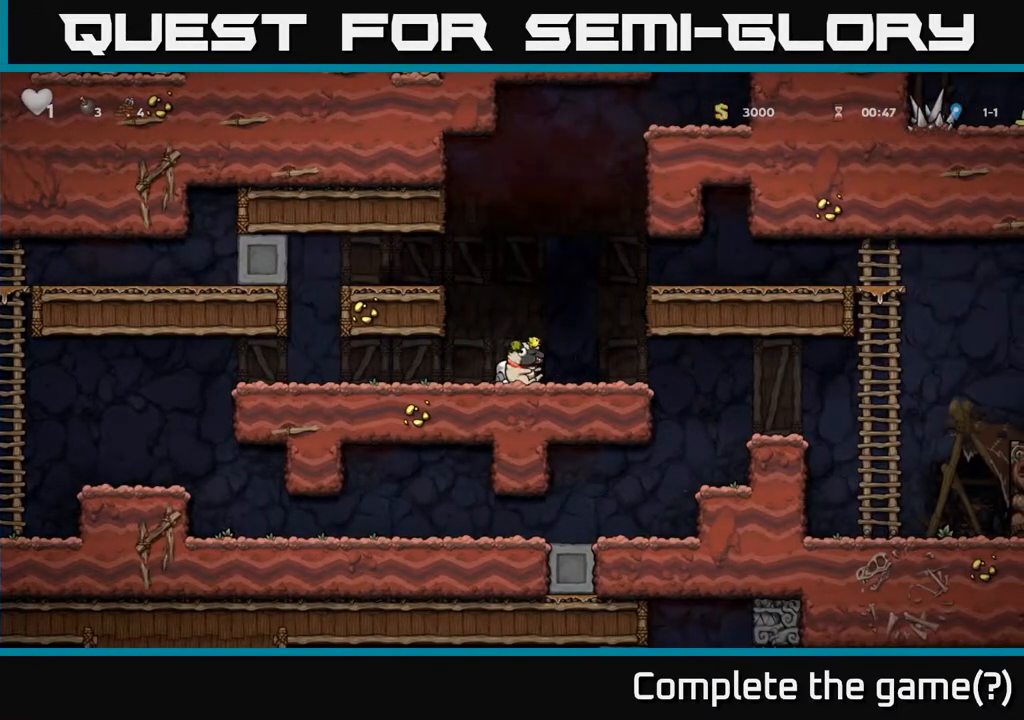
{"buttons": ["A", "DPAD_RIGHT"], "left_stick": "center", "events": [[17, "X", "up"], [67, "DPAD_RIGHT", "down"], [83, "DPAD_DOWN", "up"], [100, "A", "down"], [317, "A", "up"], [483, "A", "down"]]}
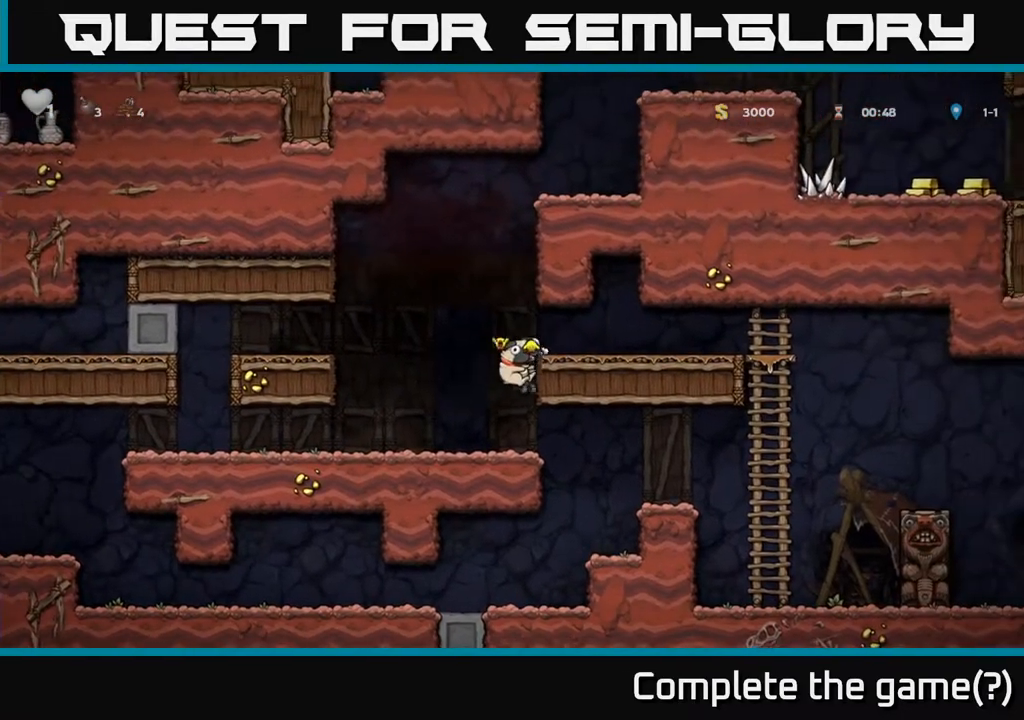
{"buttons": ["DPAD_LEFT"], "left_stick": "center", "events": [[133, "A", "up"], [267, "DPAD_RIGHT", "up"], [400, "DPAD_LEFT", "down"]]}
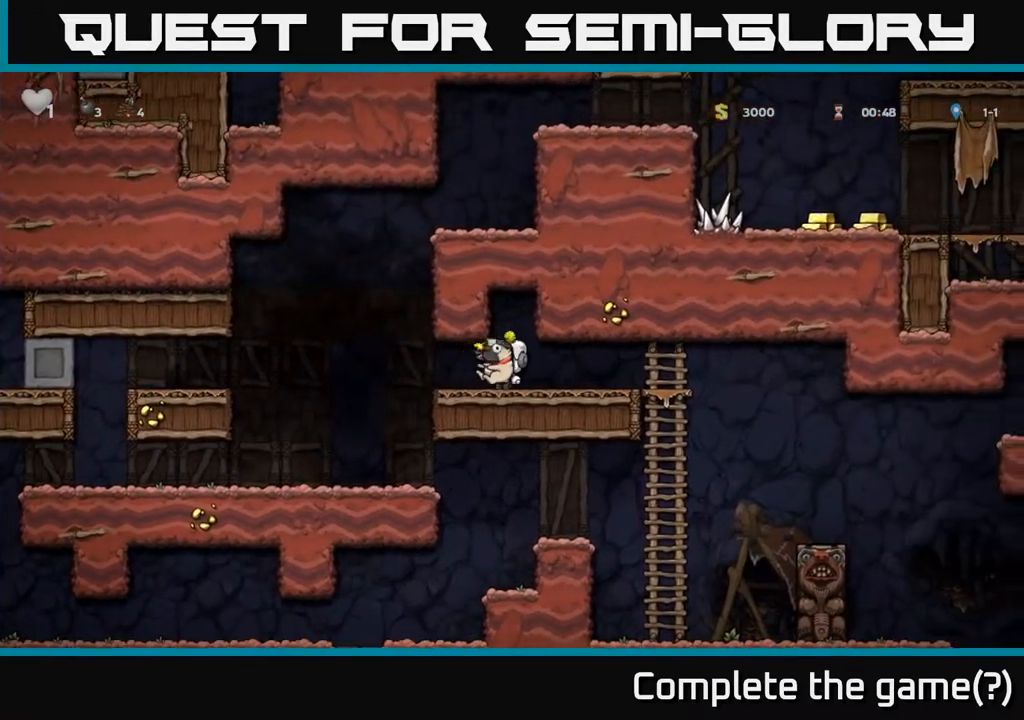
{"buttons": ["DPAD_LEFT"], "left_stick": "center", "events": [[167, "A", "down"], [183, "DPAD_UP", "down"], [233, "R1", "down"], [333, "DPAD_UP", "up"], [383, "R1", "up"], [433, "A", "up"]]}
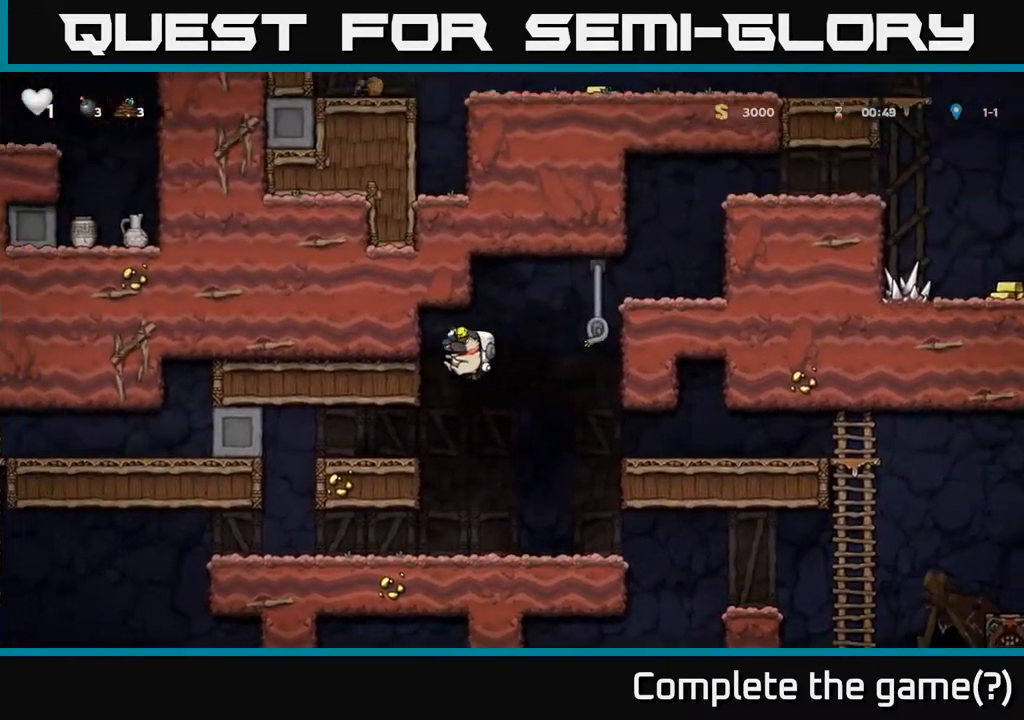
{"buttons": ["DPAD_RIGHT"], "left_stick": "center", "events": [[283, "DPAD_LEFT", "up"], [467, "DPAD_RIGHT", "down"]]}
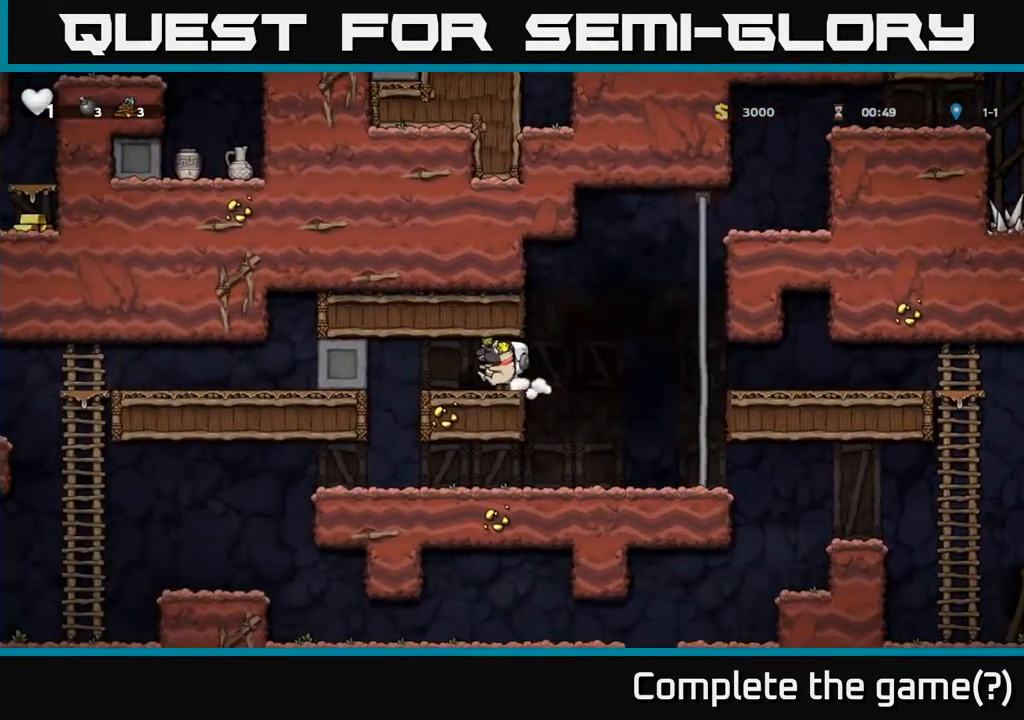
{"buttons": ["DPAD_UP"], "left_stick": "center", "events": [[133, "A", "down"], [317, "DPAD_UP", "down"], [450, "A", "up"], [467, "DPAD_RIGHT", "up"]]}
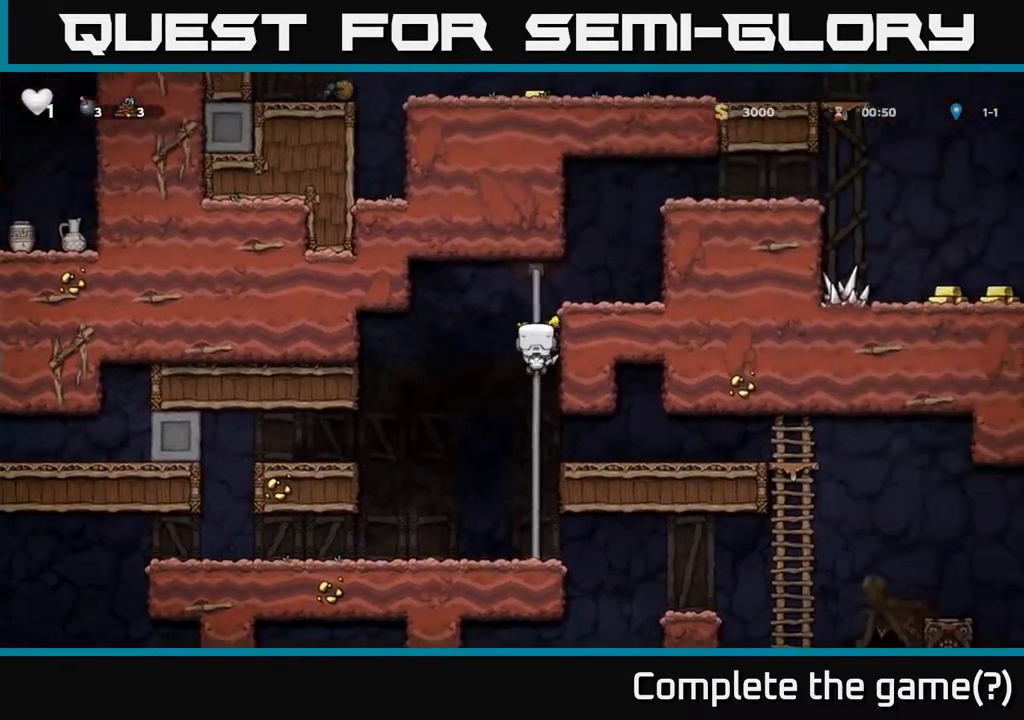
{"buttons": ["A", "DPAD_RIGHT"], "left_stick": "center", "events": [[50, "A", "down"], [83, "DPAD_RIGHT", "down"], [133, "DPAD_UP", "up"], [233, "A", "up"], [383, "A", "down"]]}
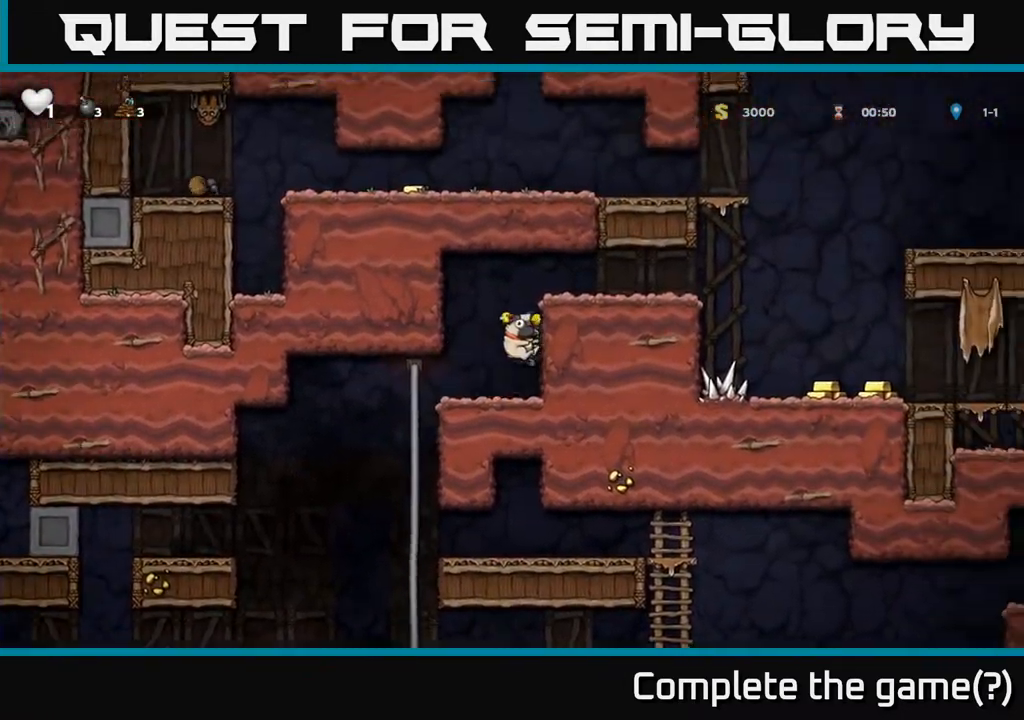
{"buttons": ["DPAD_RIGHT"], "left_stick": "center", "events": [[100, "A", "up"], [250, "A", "down"], [383, "A", "up"]]}